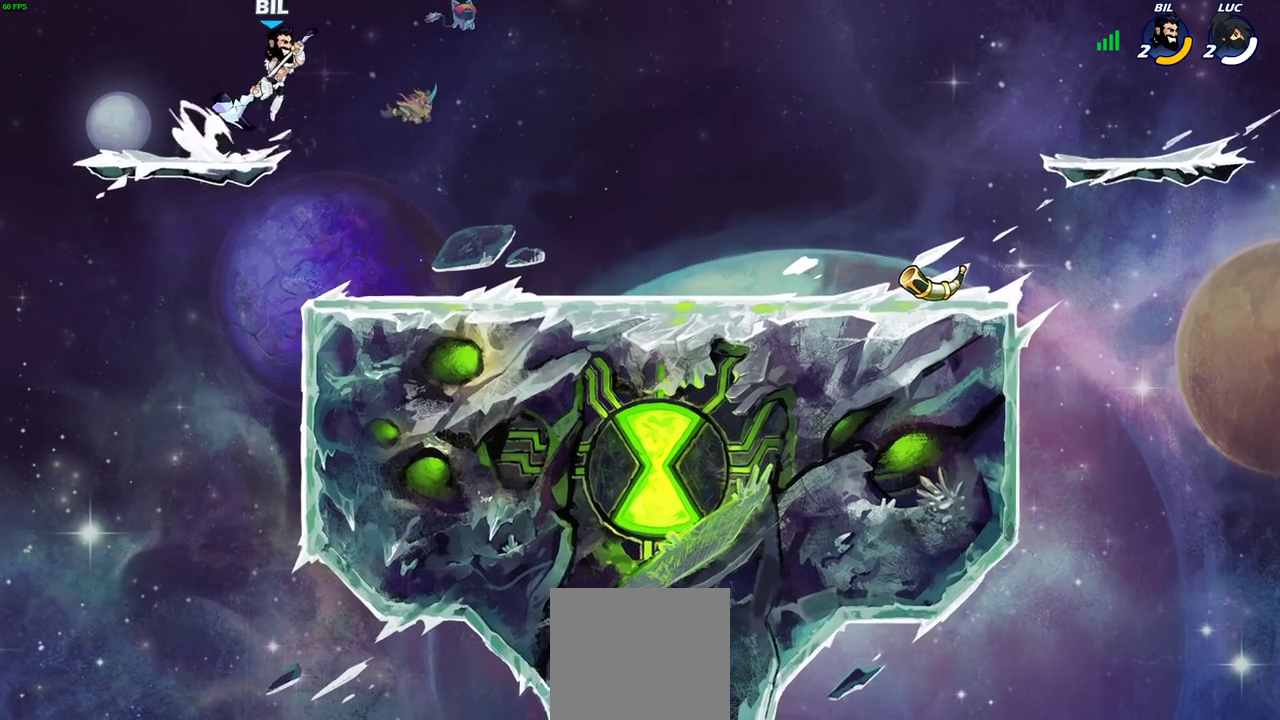
Gameplay with a controller (PlayStation layout); each line is a JSON object with the inputs held at the frame after it (dt_ms = milliseconds from this image to that frame). "events" lists button and stick changes between this image and that frame as [ms after this image, input, new state], when the widget could be followed in between.
{"dt_ms": 400, "buttons": [], "left_stick": "center", "right_stick": "center", "events": []}
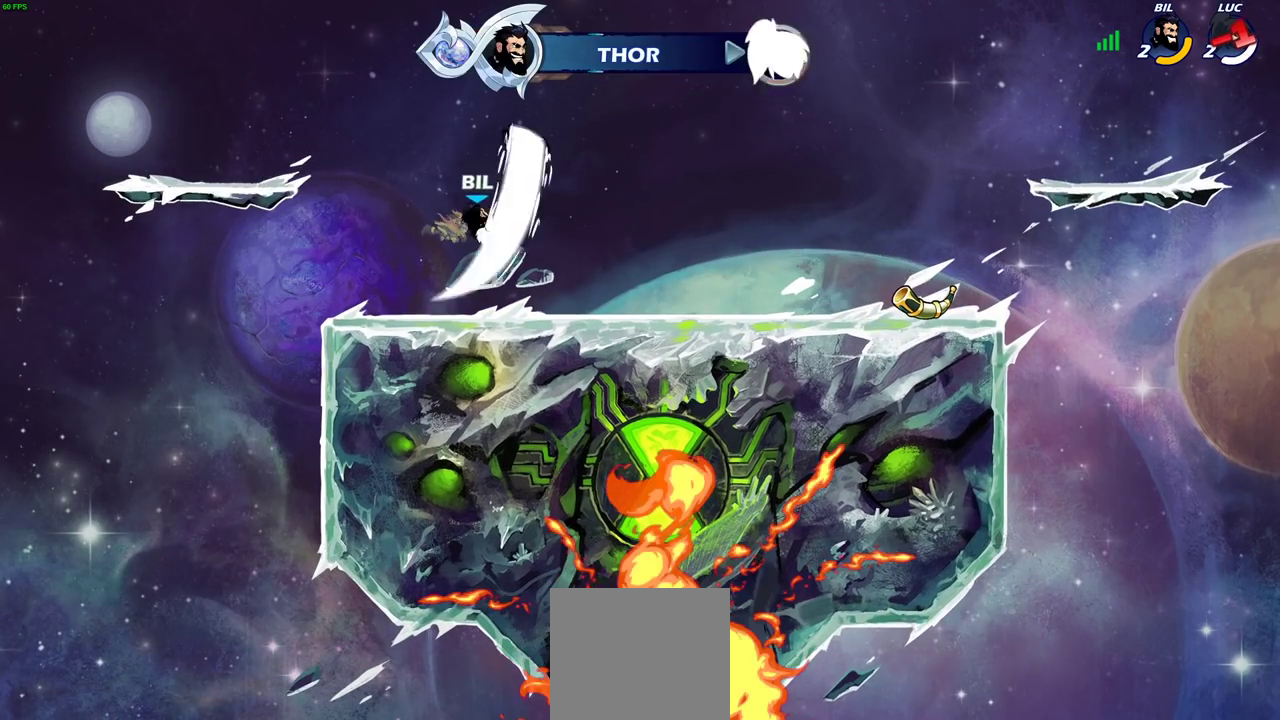
{"dt_ms": 300, "buttons": [], "left_stick": "center", "right_stick": "center", "events": []}
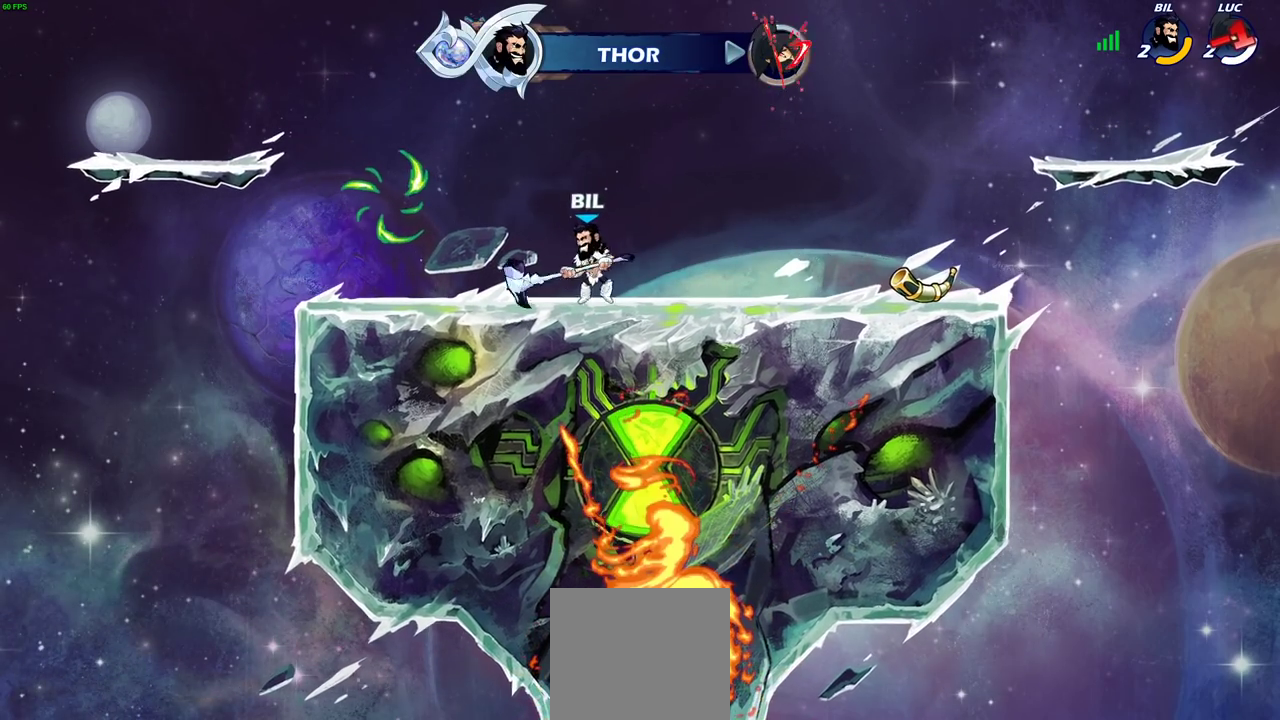
{"dt_ms": 700, "buttons": [], "left_stick": "center", "right_stick": "center", "events": []}
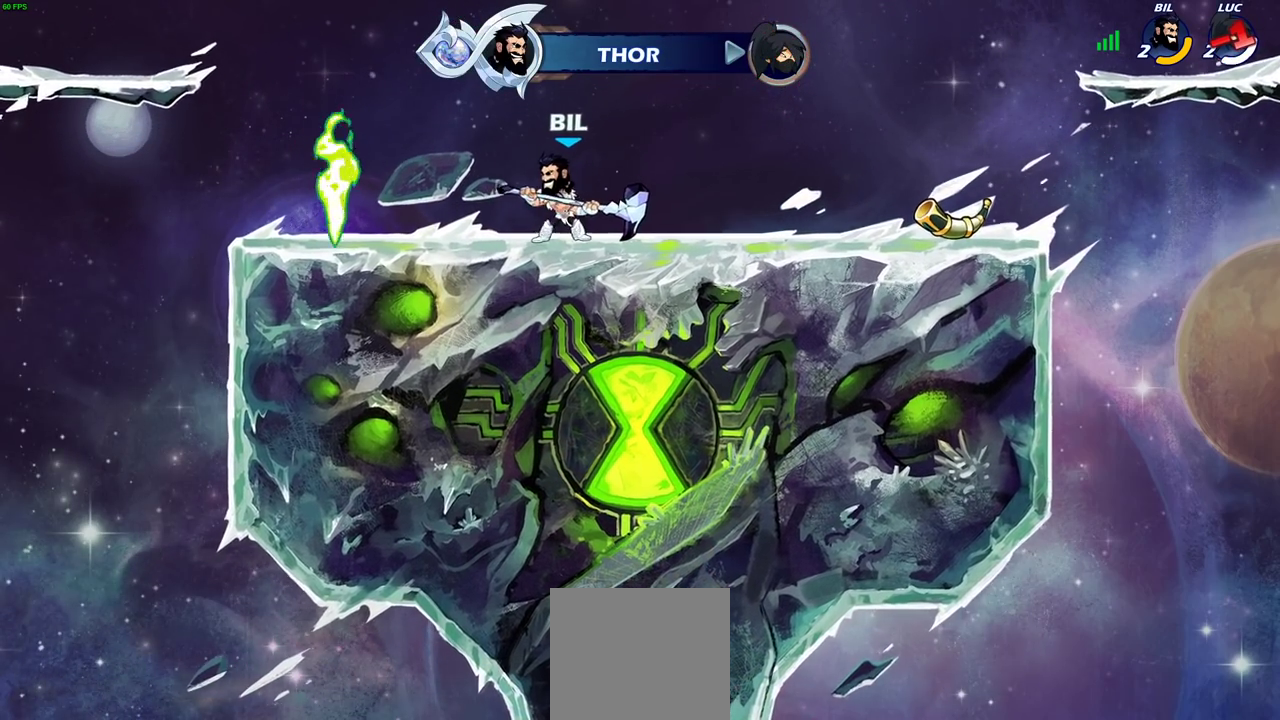
{"dt_ms": 700, "buttons": [], "left_stick": "center", "right_stick": "center", "events": []}
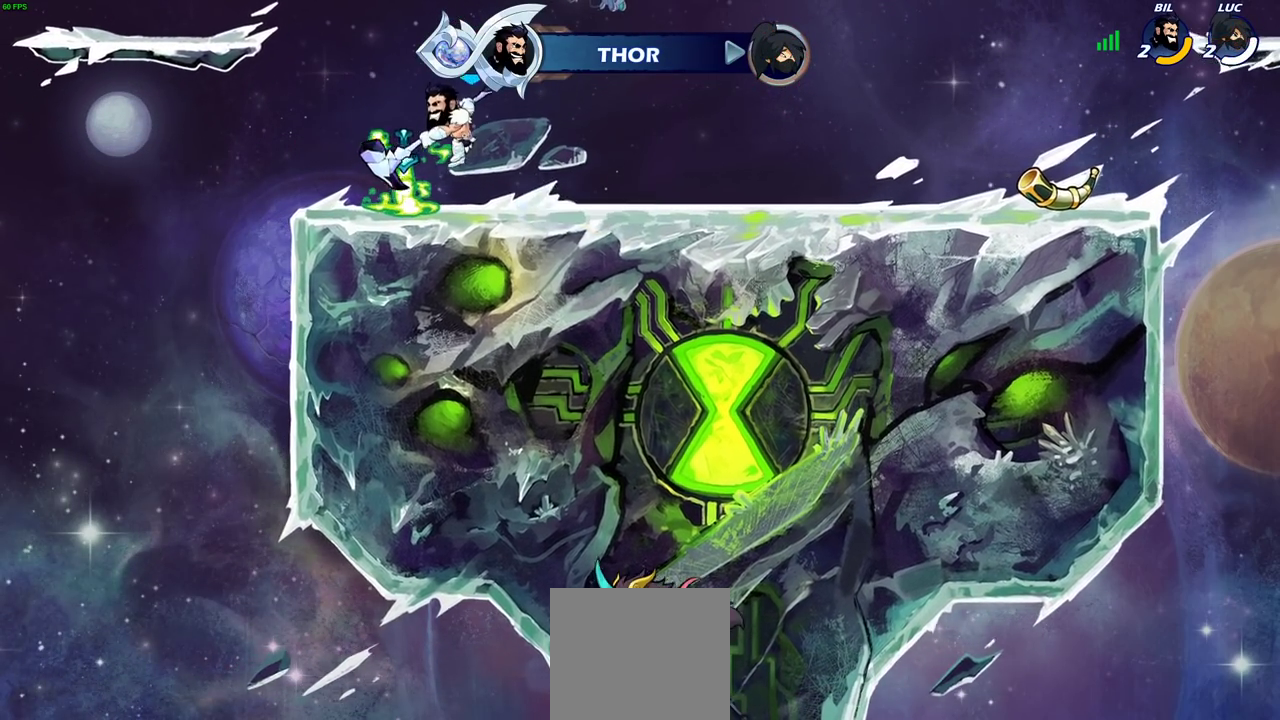
{"dt_ms": 300, "buttons": [], "left_stick": "center", "right_stick": "center", "events": []}
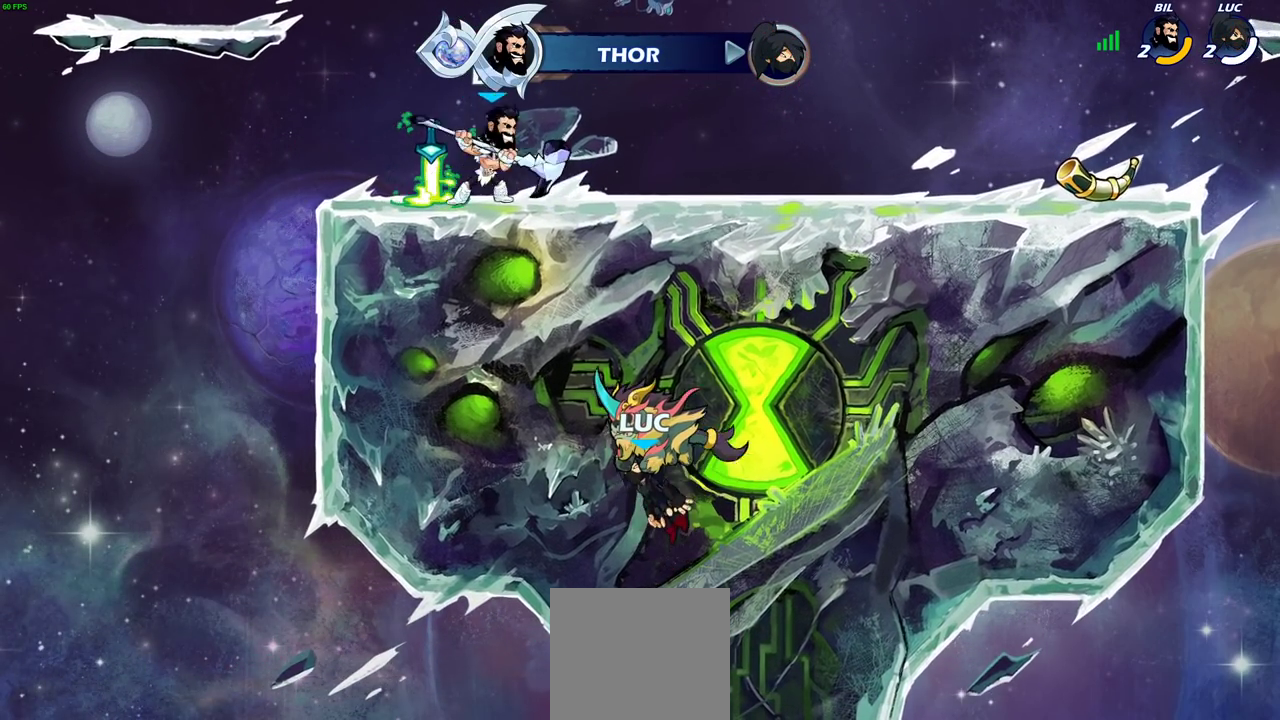
{"dt_ms": 500, "buttons": [], "left_stick": "center", "right_stick": "center", "events": []}
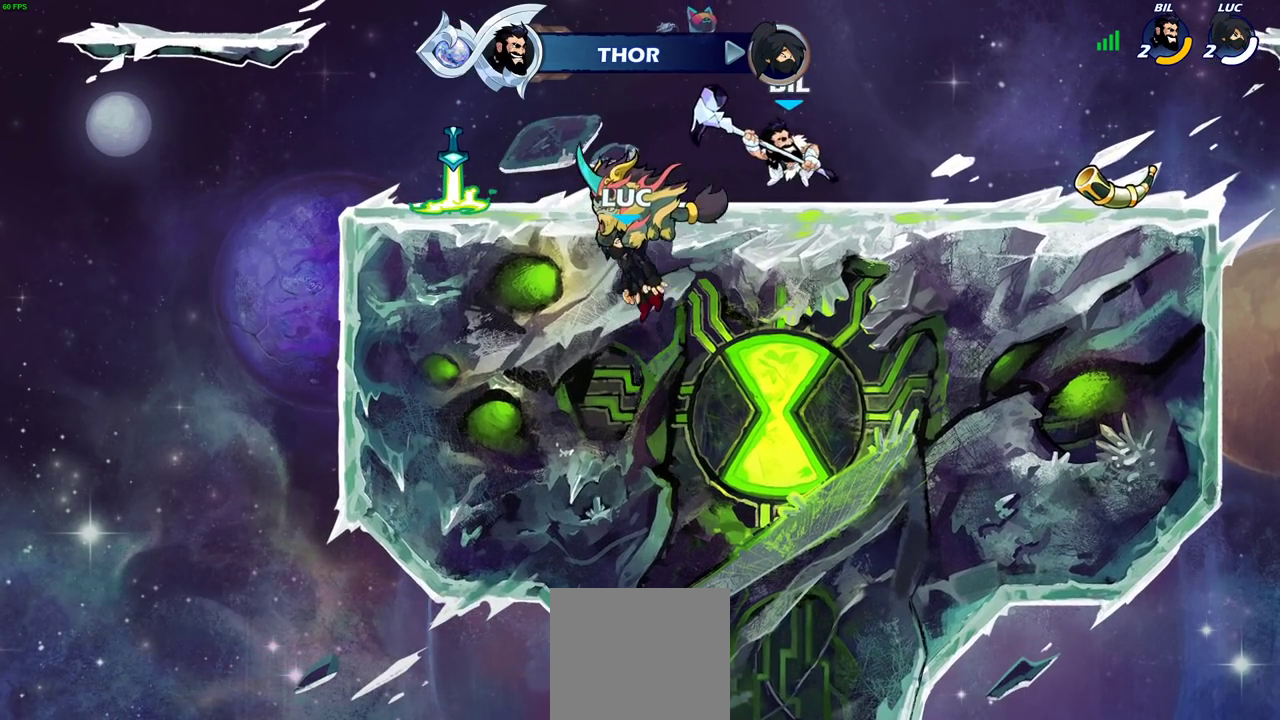
{"dt_ms": 400, "buttons": [], "left_stick": "center", "right_stick": "center", "events": []}
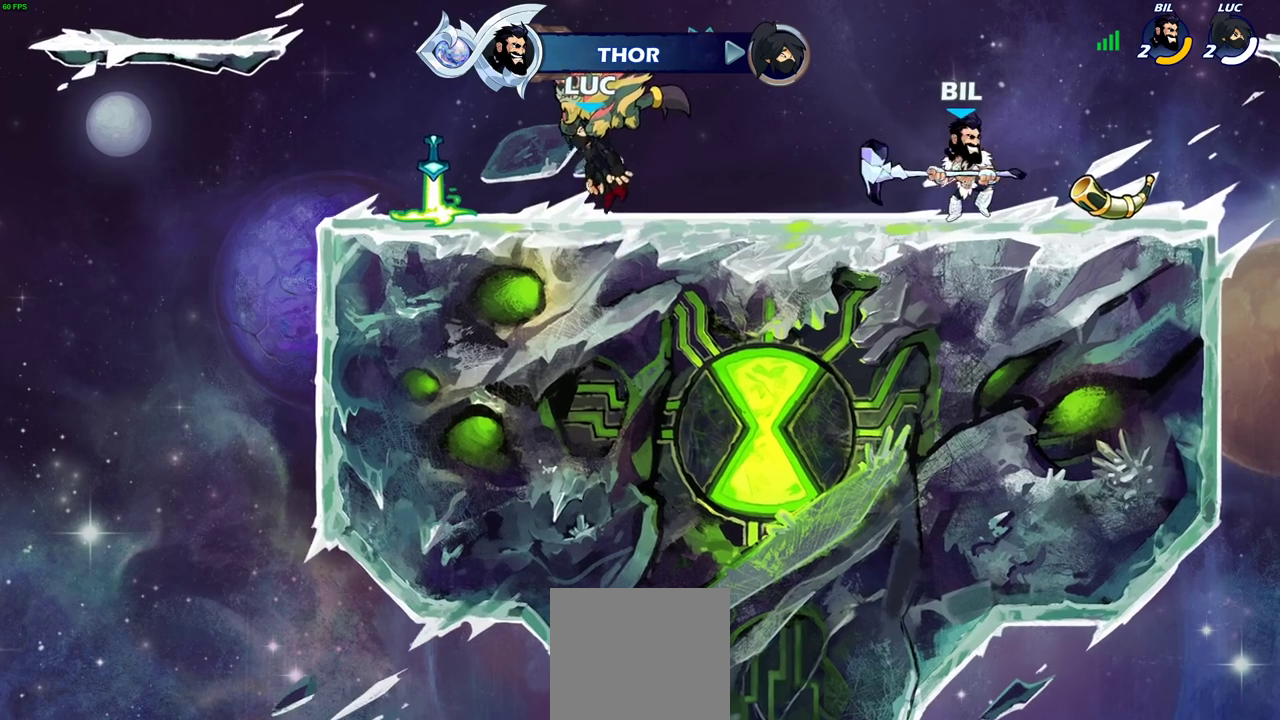
{"dt_ms": 700, "buttons": ["SELECT"], "left_stick": "center", "right_stick": "center", "events": [[333, "SELECT", "down"]]}
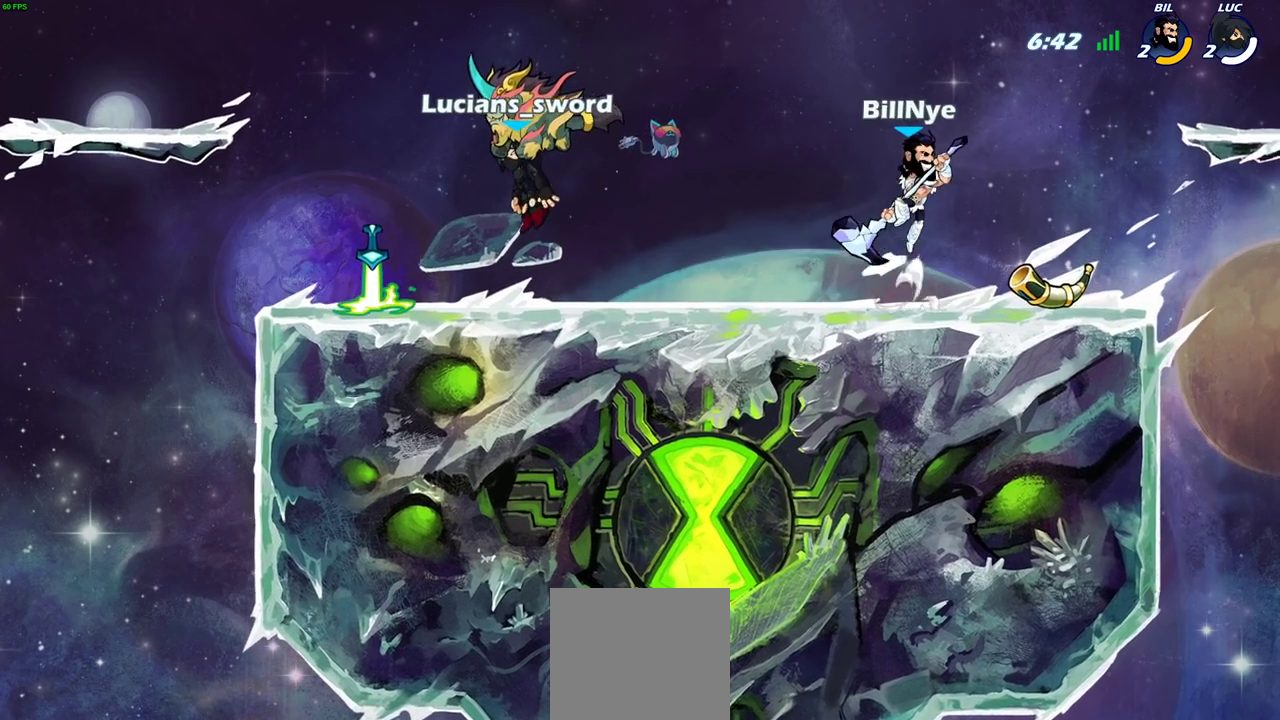
{"dt_ms": 400, "buttons": [], "left_stick": "center", "right_stick": "center", "events": [[67, "SELECT", "up"]]}
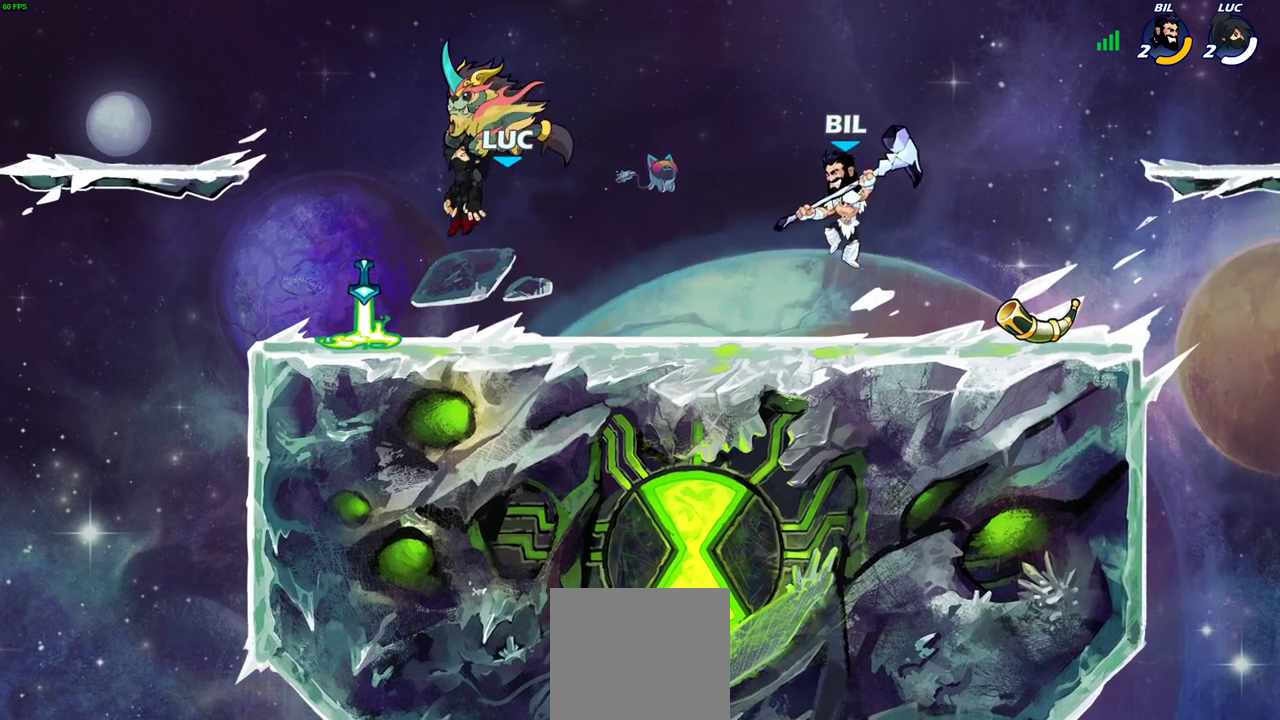
{"dt_ms": 600, "buttons": [], "left_stick": "up-left", "right_stick": "center", "events": [[267, "left_stick", "left"], [450, "left_stick", "right"], [550, "left_stick", "up-left"]]}
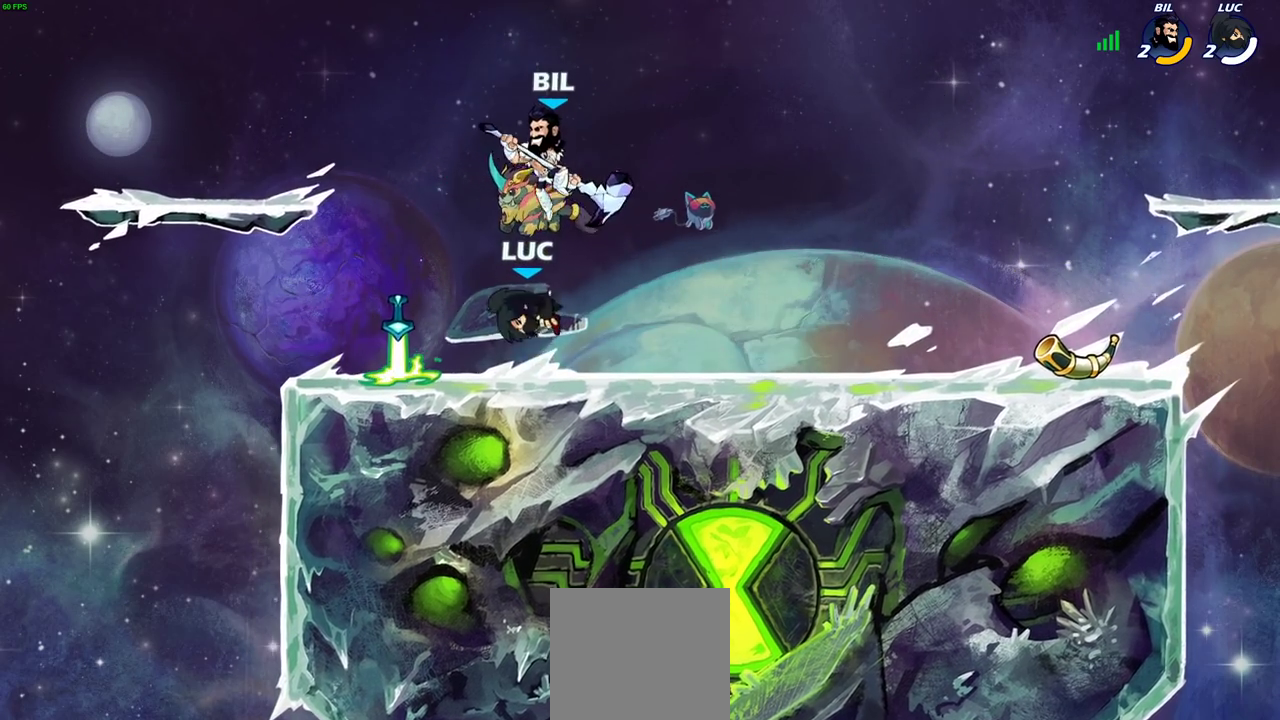
{"dt_ms": 400, "buttons": [], "left_stick": "up-left", "right_stick": "center", "events": [[50, "left_stick", "right"], [133, "left_stick", "left"], [350, "left_stick", "up-left"]]}
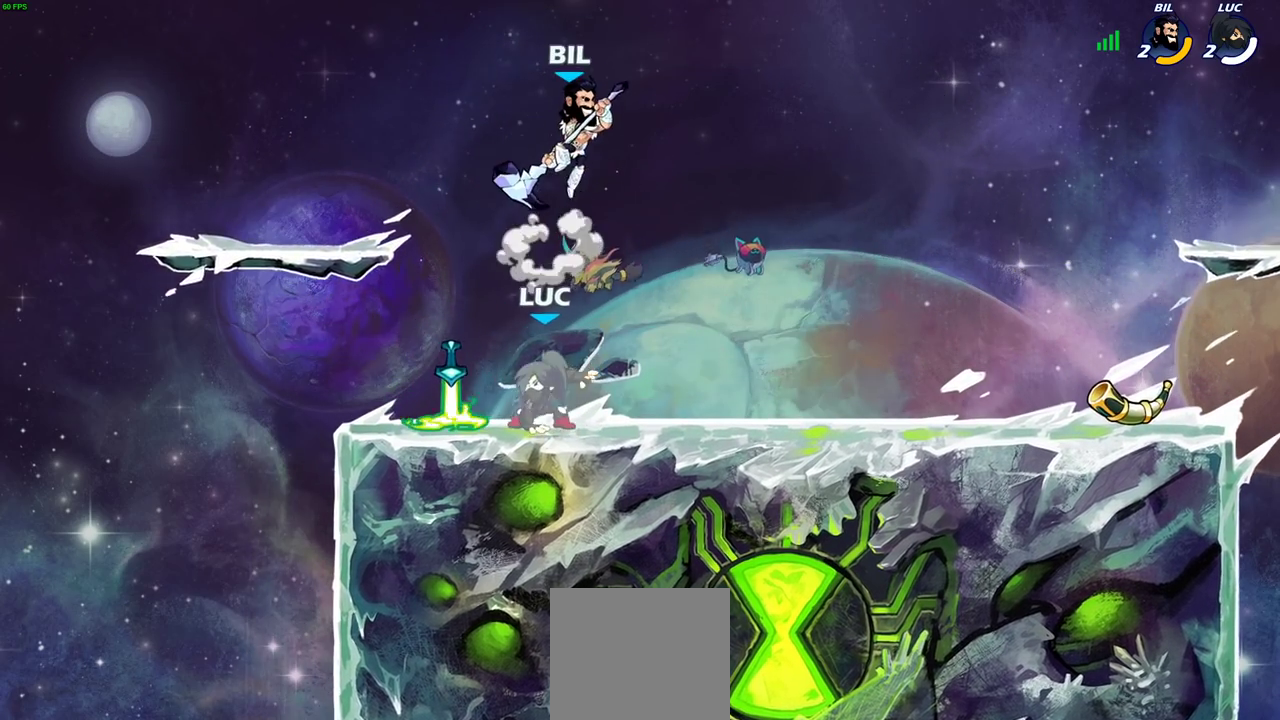
{"dt_ms": 300, "buttons": ["R1"], "left_stick": "right", "right_stick": "center", "events": [[150, "left_stick", "right"], [233, "R1", "down"]]}
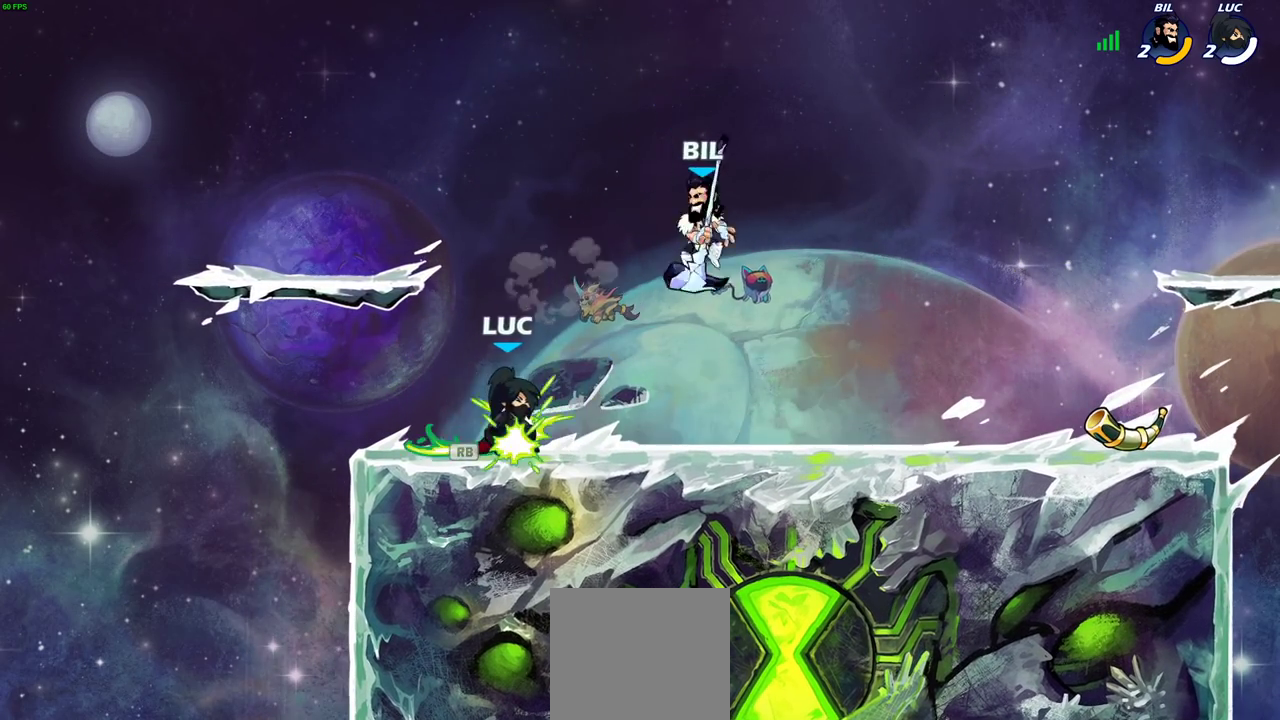
{"dt_ms": 700, "buttons": ["CROSS"], "left_stick": "up-right", "right_stick": "center", "events": [[17, "R1", "up"], [67, "R2", "down"], [117, "SQUARE", "down"], [117, "left_stick", "down-right"], [200, "R2", "up"], [200, "SQUARE", "up"], [200, "left_stick", "center"], [583, "left_stick", "up-right"], [667, "CROSS", "down"]]}
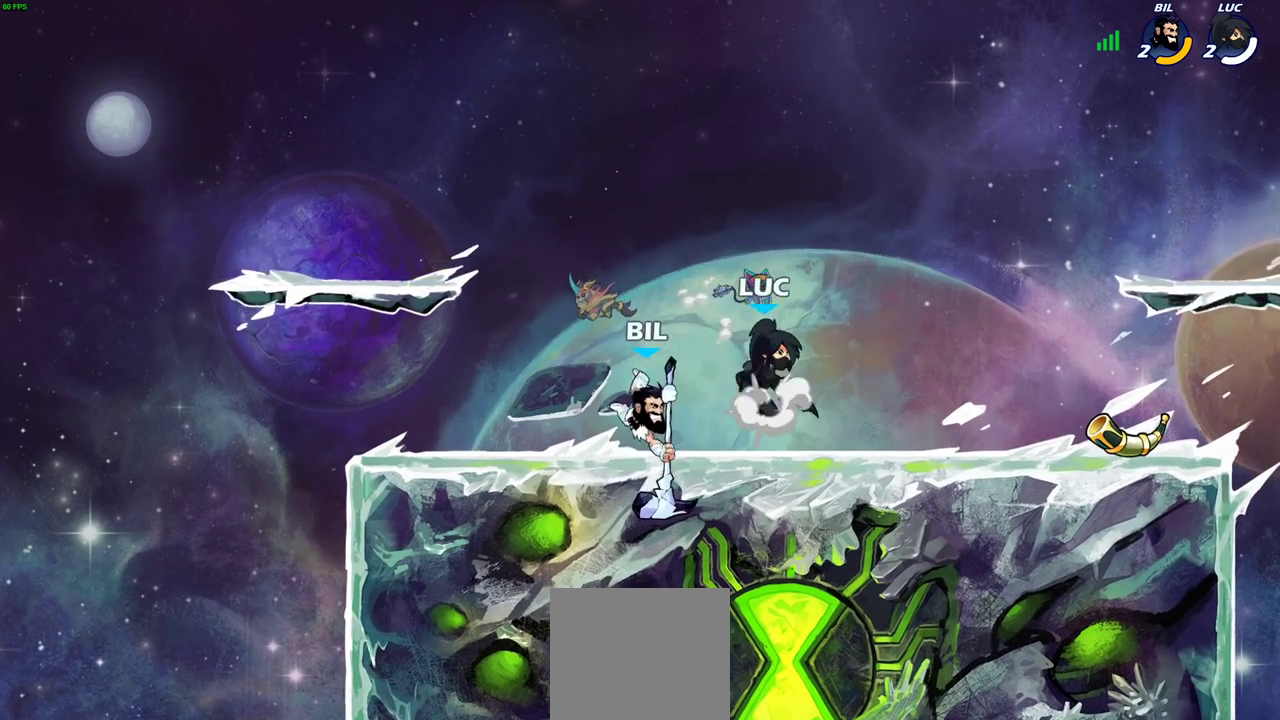
{"dt_ms": 300, "buttons": [], "left_stick": "down-left", "right_stick": "center", "events": [[17, "R2", "down"], [133, "CROSS", "up"], [183, "R2", "up"], [183, "left_stick", "up-left"], [233, "left_stick", "down-left"]]}
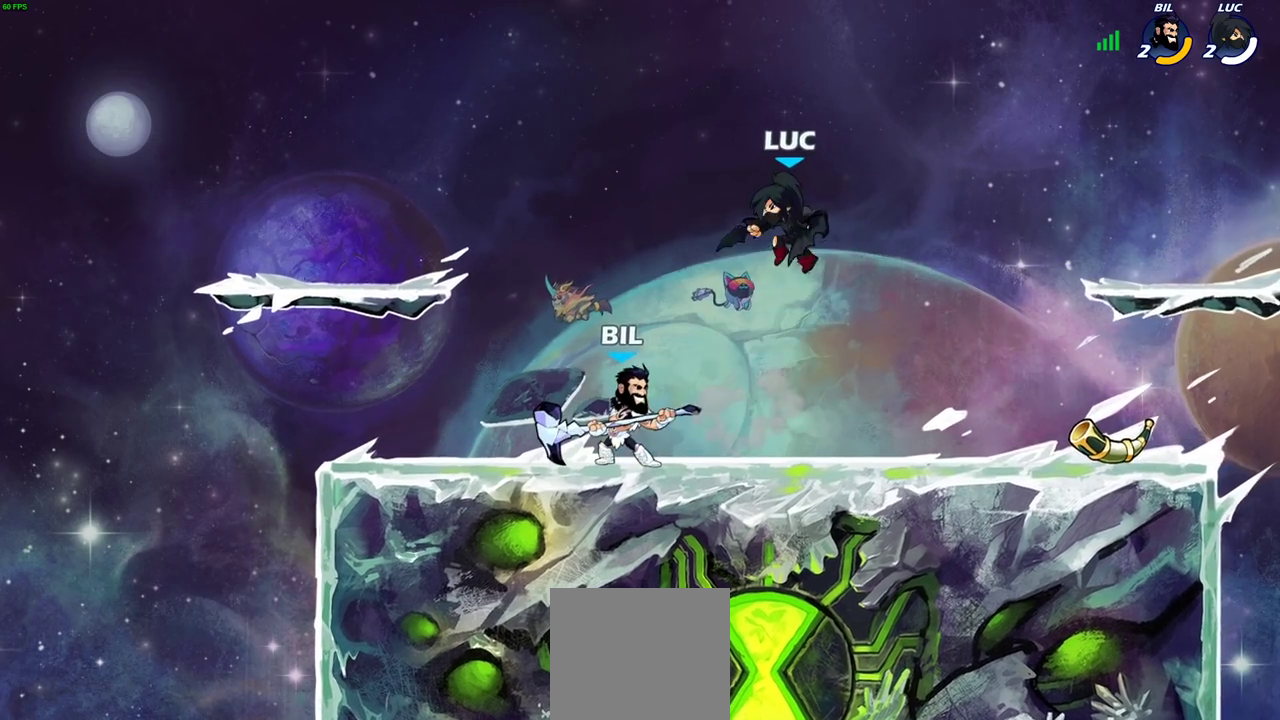
{"dt_ms": 700, "buttons": [], "left_stick": "center", "right_stick": "center", "events": [[67, "left_stick", "down"], [100, "CROSS", "down"], [200, "left_stick", "up"], [217, "CROSS", "up"], [317, "left_stick", "down-left"], [450, "L3", "down"], [467, "left_stick", "left"], [500, "SQUARE", "down"], [583, "L3", "up"], [600, "SQUARE", "up"], [700, "left_stick", "center"]]}
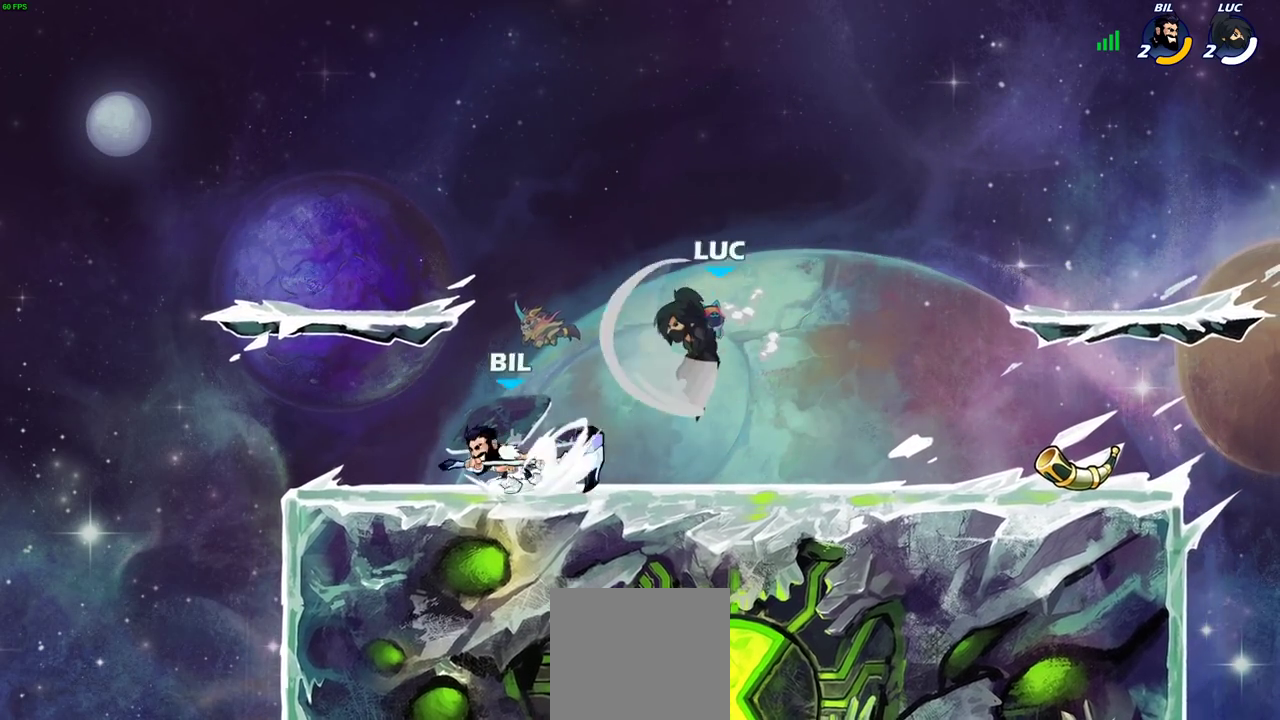
{"dt_ms": 700, "buttons": ["CROSS"], "left_stick": "up-right", "right_stick": "center", "events": [[350, "left_stick", "right"], [383, "CROSS", "down"], [467, "left_stick", "up-right"], [500, "CROSS", "up"], [583, "left_stick", "center"], [667, "left_stick", "up-right"], [700, "CROSS", "down"]]}
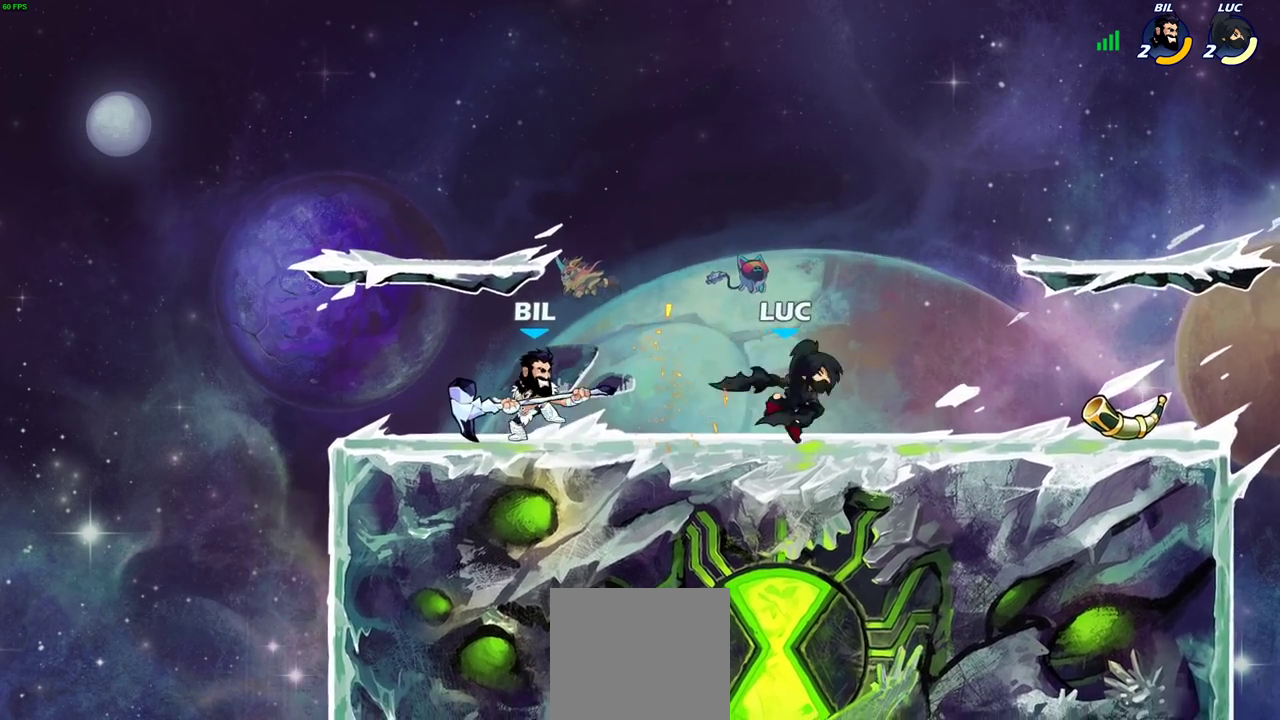
{"dt_ms": 300, "buttons": [], "left_stick": "down-left", "right_stick": "center", "events": [[67, "R2", "down"], [150, "CROSS", "up"], [150, "left_stick", "up-left"], [217, "R2", "up"], [283, "left_stick", "down-left"]]}
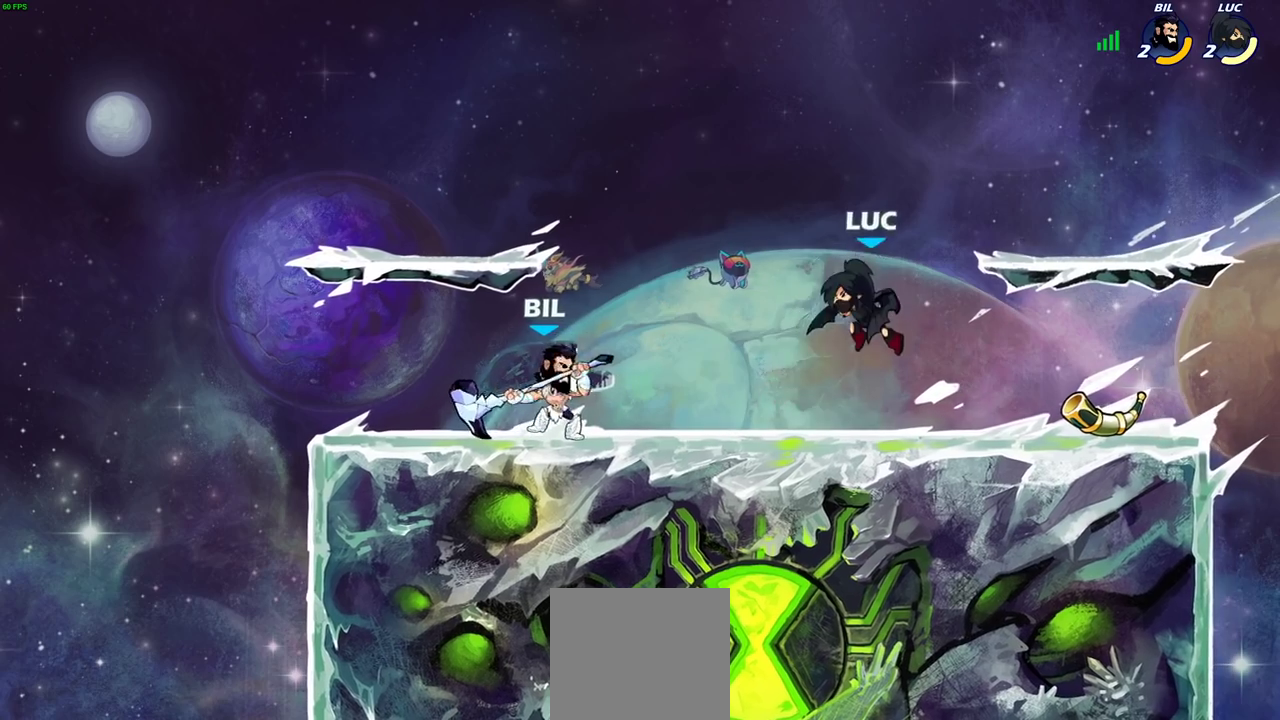
{"dt_ms": 400, "buttons": ["CIRCLE"], "left_stick": "down", "right_stick": "center", "events": [[200, "left_stick", "left"], [217, "R2", "down"], [267, "left_stick", "down-left"], [317, "R2", "up"], [317, "left_stick", "down"], [333, "CIRCLE", "down"]]}
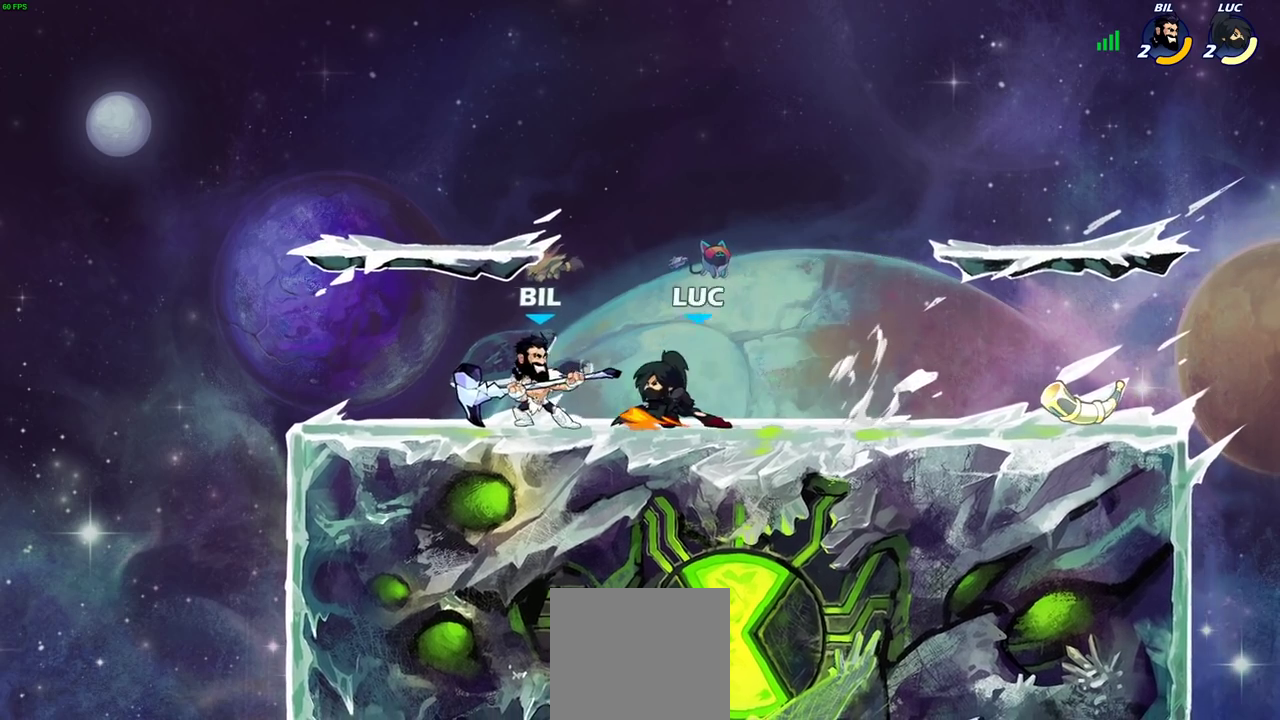
{"dt_ms": 800, "buttons": [], "left_stick": "right", "right_stick": "center", "events": [[183, "CIRCLE", "up"], [233, "left_stick", "center"], [733, "left_stick", "right"]]}
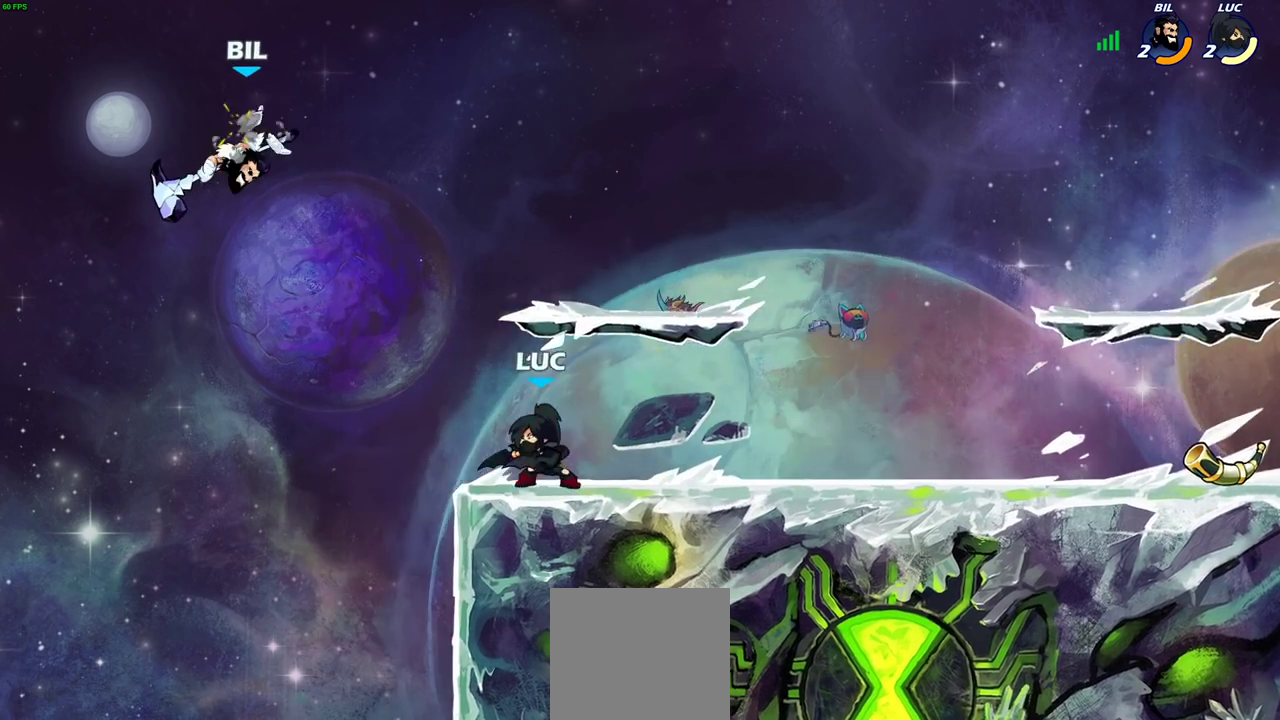
{"dt_ms": 300, "buttons": [], "left_stick": "down-left", "right_stick": "center", "events": [[83, "CROSS", "down"], [83, "left_stick", "up-left"], [133, "left_stick", "left"], [167, "CROSS", "up"], [217, "left_stick", "down-left"]]}
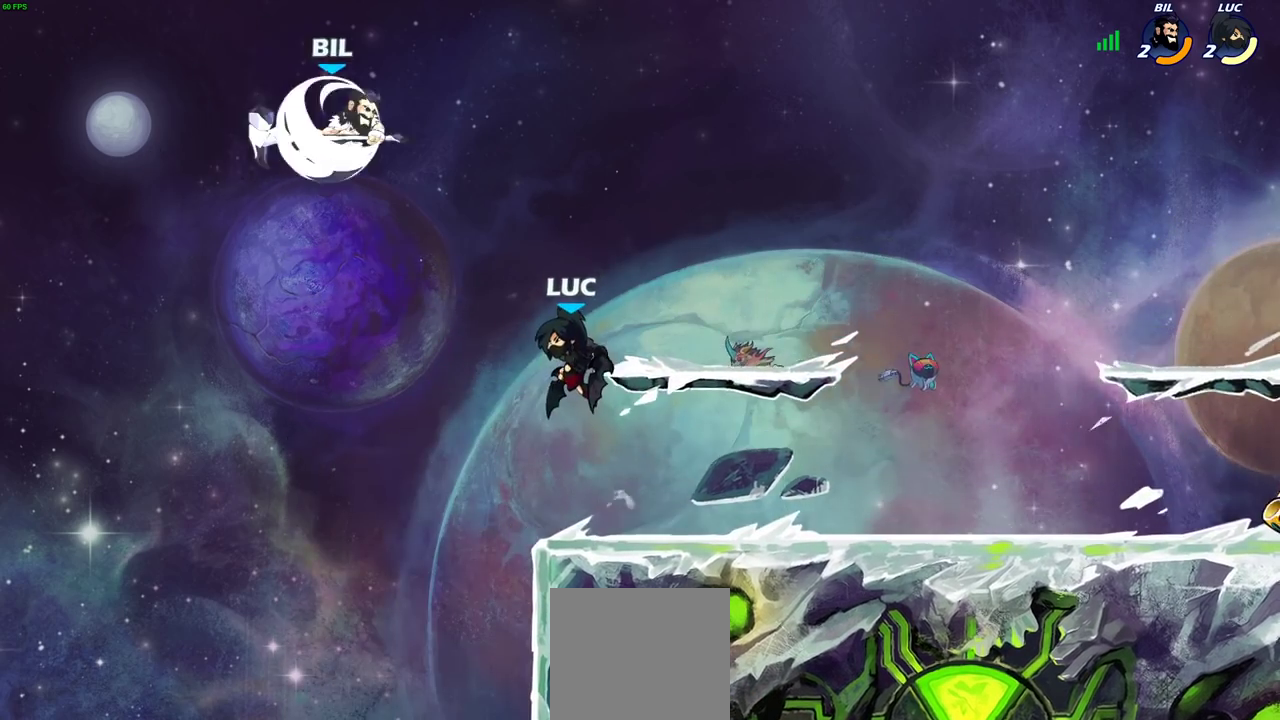
{"dt_ms": 400, "buttons": ["CIRCLE"], "left_stick": "up-right", "right_stick": "center", "events": [[167, "left_stick", "up"], [217, "left_stick", "up-right"], [250, "CROSS", "down"], [350, "CIRCLE", "down"], [350, "CROSS", "up"]]}
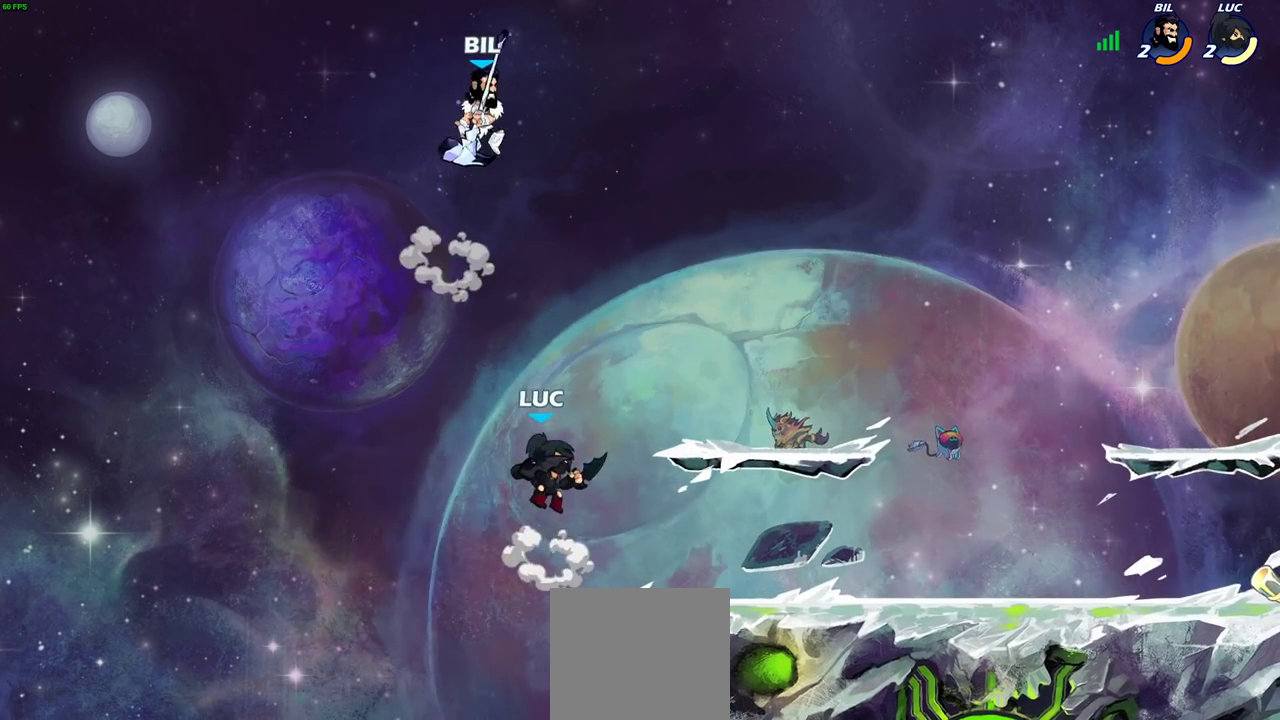
{"dt_ms": 800, "buttons": [], "left_stick": "center", "right_stick": "center", "events": [[50, "left_stick", "center"], [83, "CIRCLE", "up"], [433, "left_stick", "right"], [533, "left_stick", "up-left"], [600, "SQUARE", "down"], [667, "SQUARE", "up"], [667, "left_stick", "center"]]}
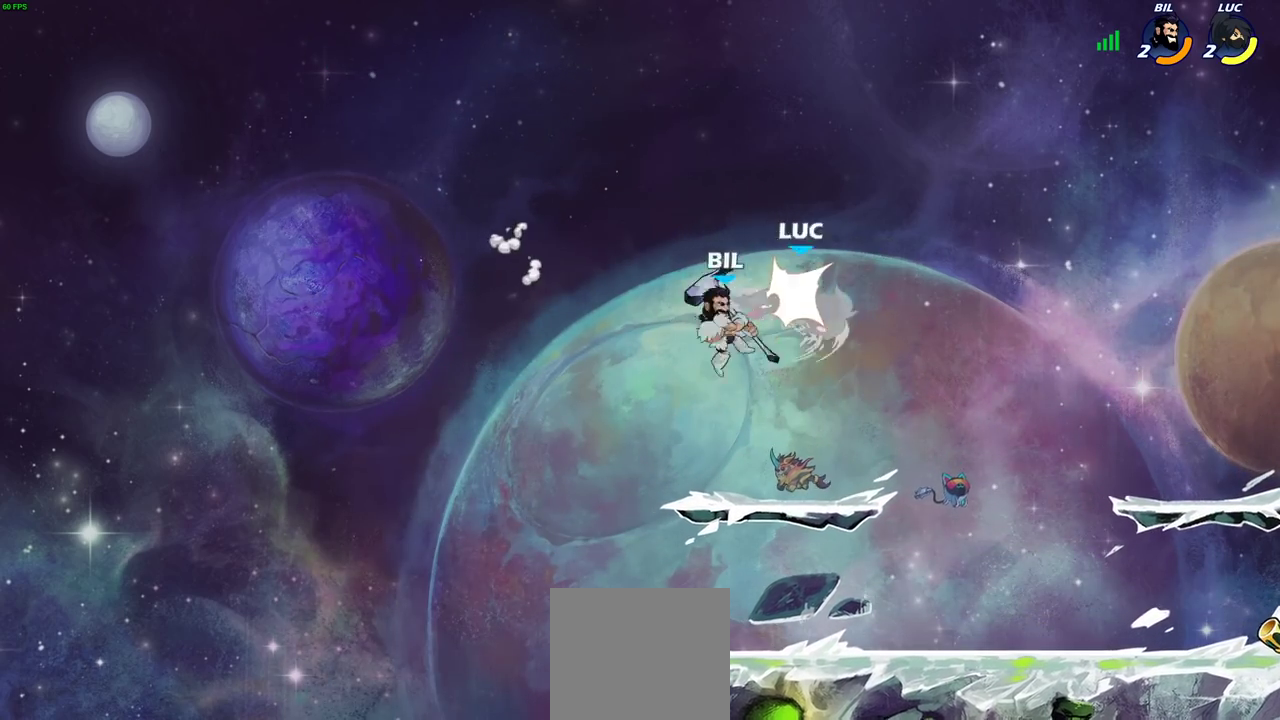
{"dt_ms": 300, "buttons": [], "left_stick": "center", "right_stick": "center", "events": []}
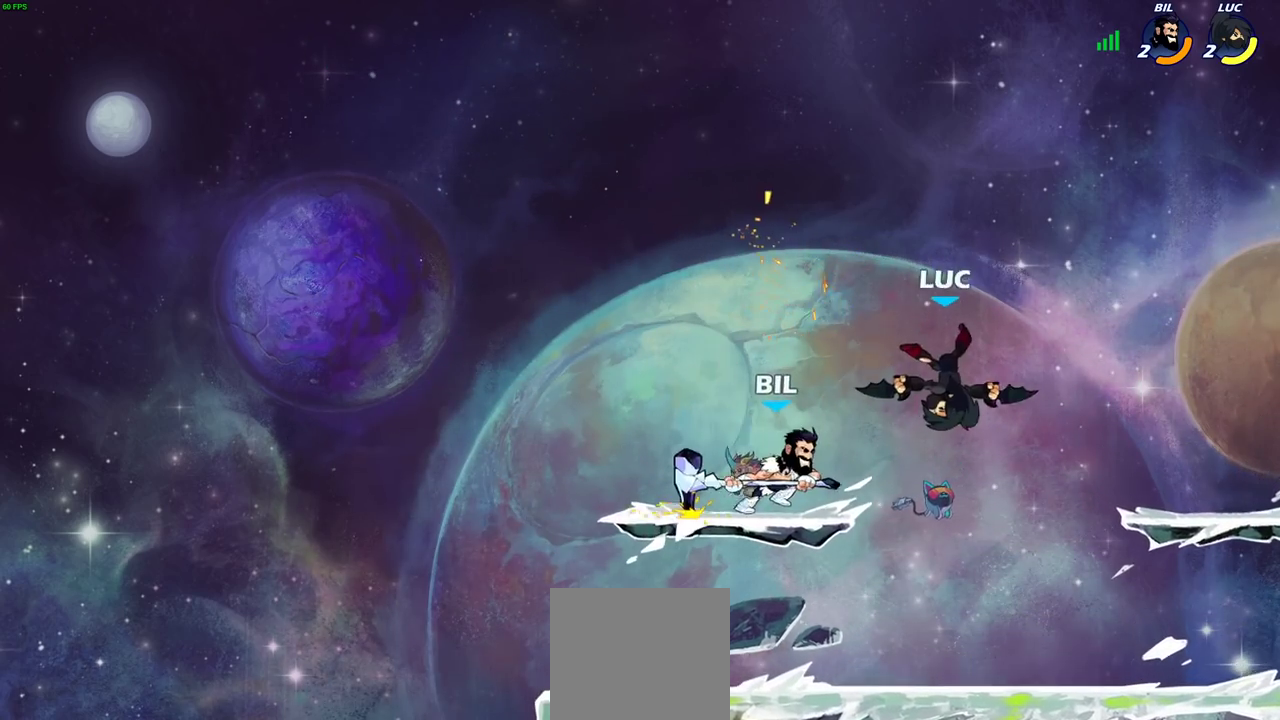
{"dt_ms": 400, "buttons": [], "left_stick": "center", "right_stick": "center", "events": [[50, "left_stick", "down"], [117, "R2", "down"], [117, "left_stick", "down-left"], [133, "SQUARE", "down"], [183, "left_stick", "center"], [217, "SQUARE", "up"], [250, "R2", "up"]]}
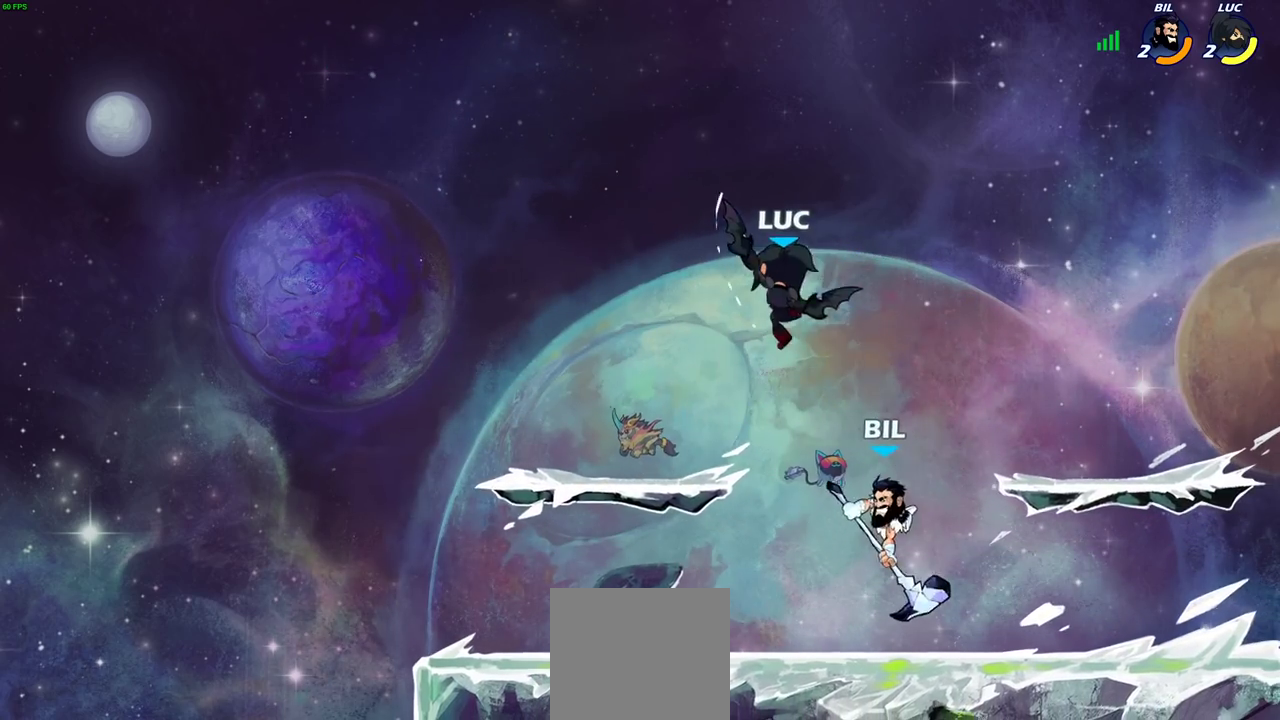
{"dt_ms": 800, "buttons": [], "left_stick": "right", "right_stick": "center", "events": [[217, "left_stick", "right"], [300, "left_stick", "down-right"], [417, "SQUARE", "down"], [417, "left_stick", "center"], [467, "SQUARE", "up"], [600, "SQUARE", "down"], [600, "TRIANGLE", "down"], [617, "left_stick", "right"], [650, "TRIANGLE", "up"], [667, "SQUARE", "up"]]}